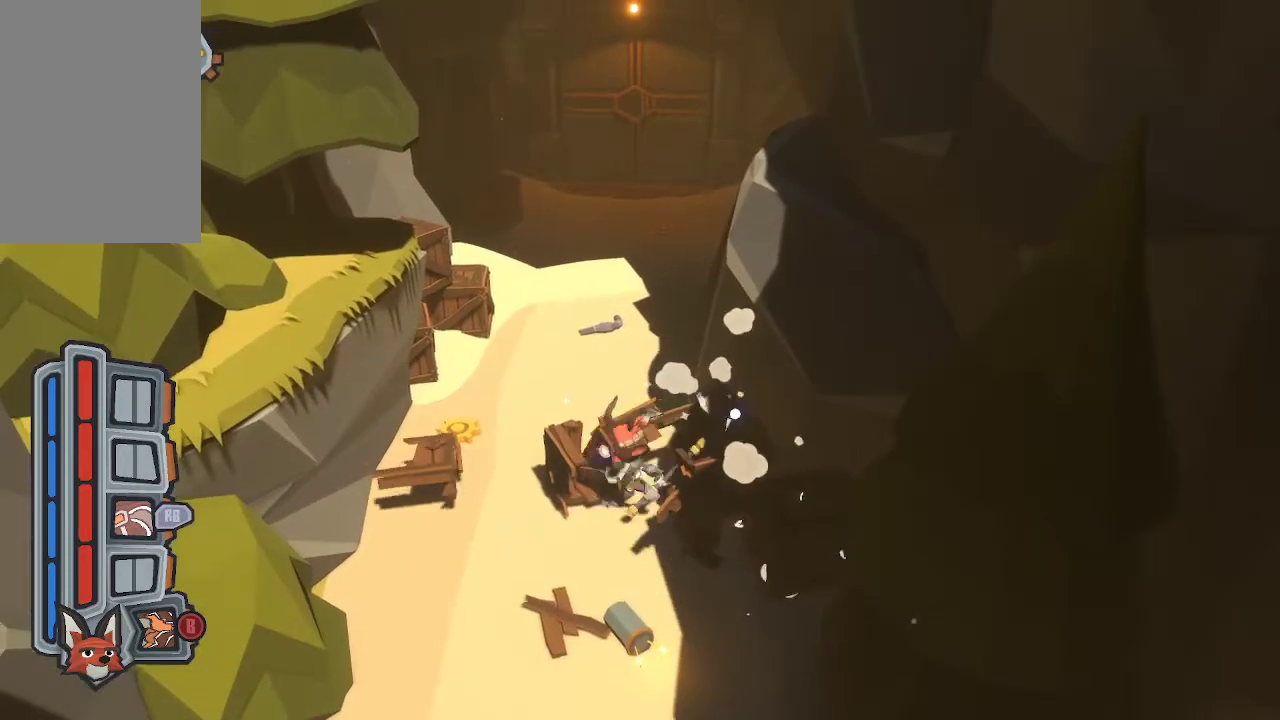
Gameplay with a controller (Xbox layout); each line is a JSON object with the inputs held at the frame after it. "events" lists button and stick changes between this image and that frame as [ms after this image, input, new state], when the widget could be followed in between.
{"buttons": [], "left_stick": "up", "right_stick": "center", "events": [[100, "left_stick", "down-left"], [333, "left_stick", "up-left"], [500, "left_stick", "up"]]}
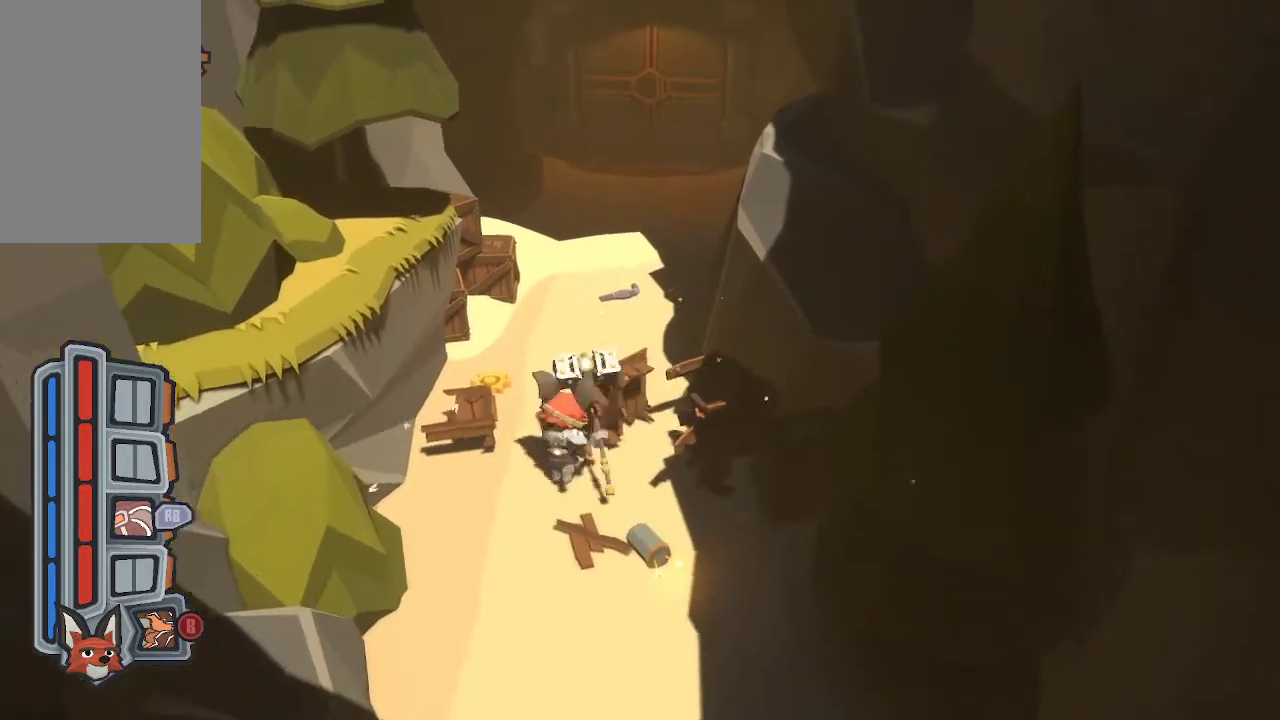
{"buttons": [], "left_stick": "up", "right_stick": "center", "events": []}
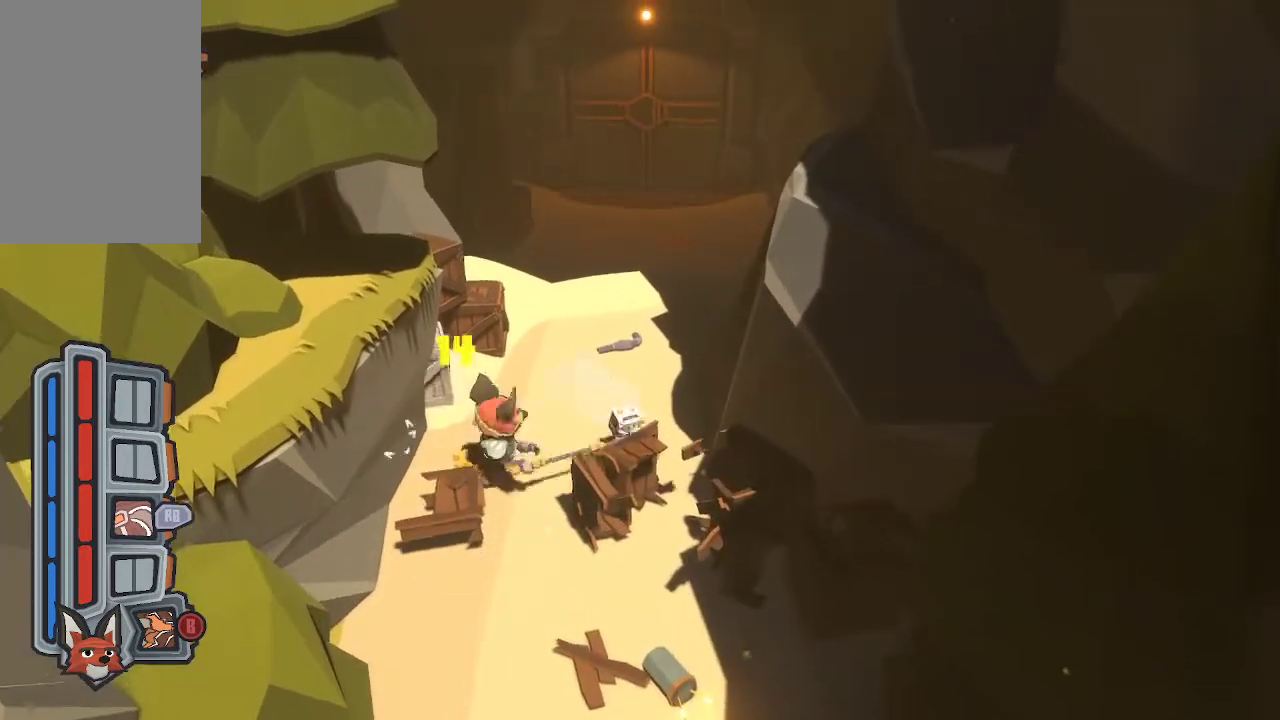
{"buttons": ["R1"], "left_stick": "up-left", "right_stick": "center", "events": [[333, "R1", "down"], [400, "left_stick", "up-left"], [433, "R1", "up"], [500, "R1", "down"]]}
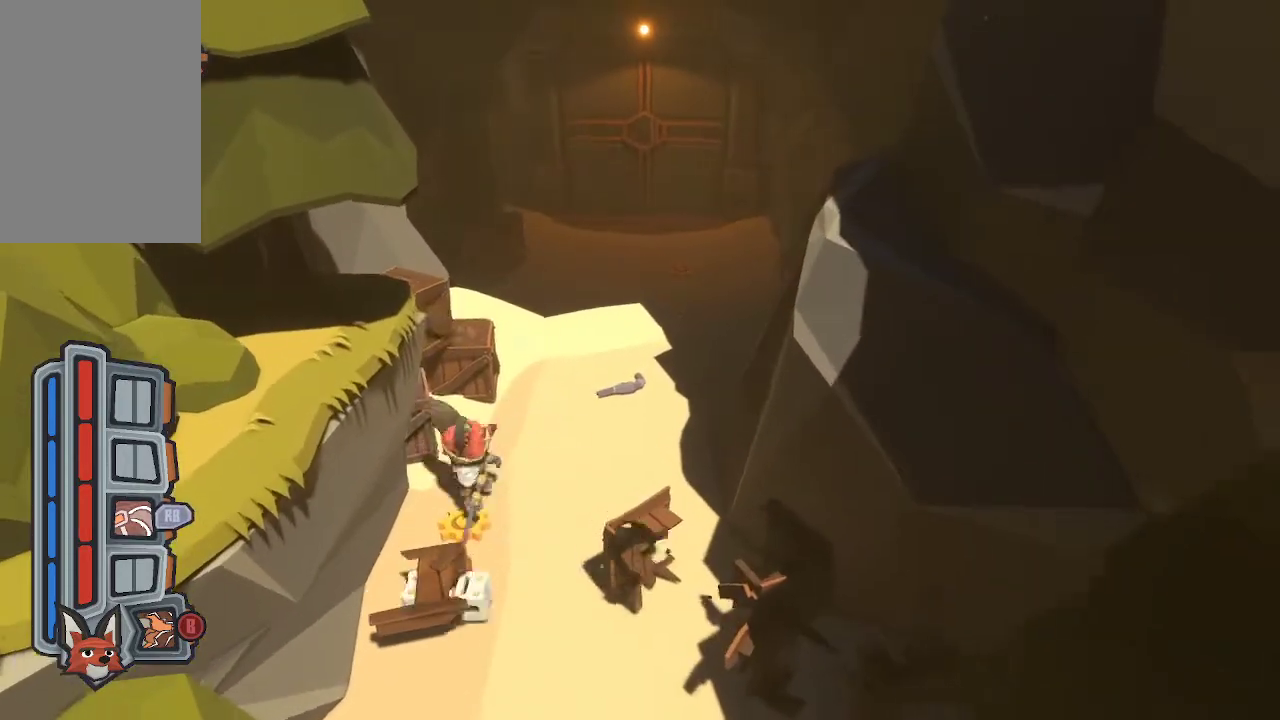
{"buttons": ["R1"], "left_stick": "up-left", "right_stick": "center", "events": [[100, "R1", "up"], [167, "R1", "down"], [267, "R1", "up"], [300, "R1", "down"], [433, "R1", "up"], [467, "R1", "down"]]}
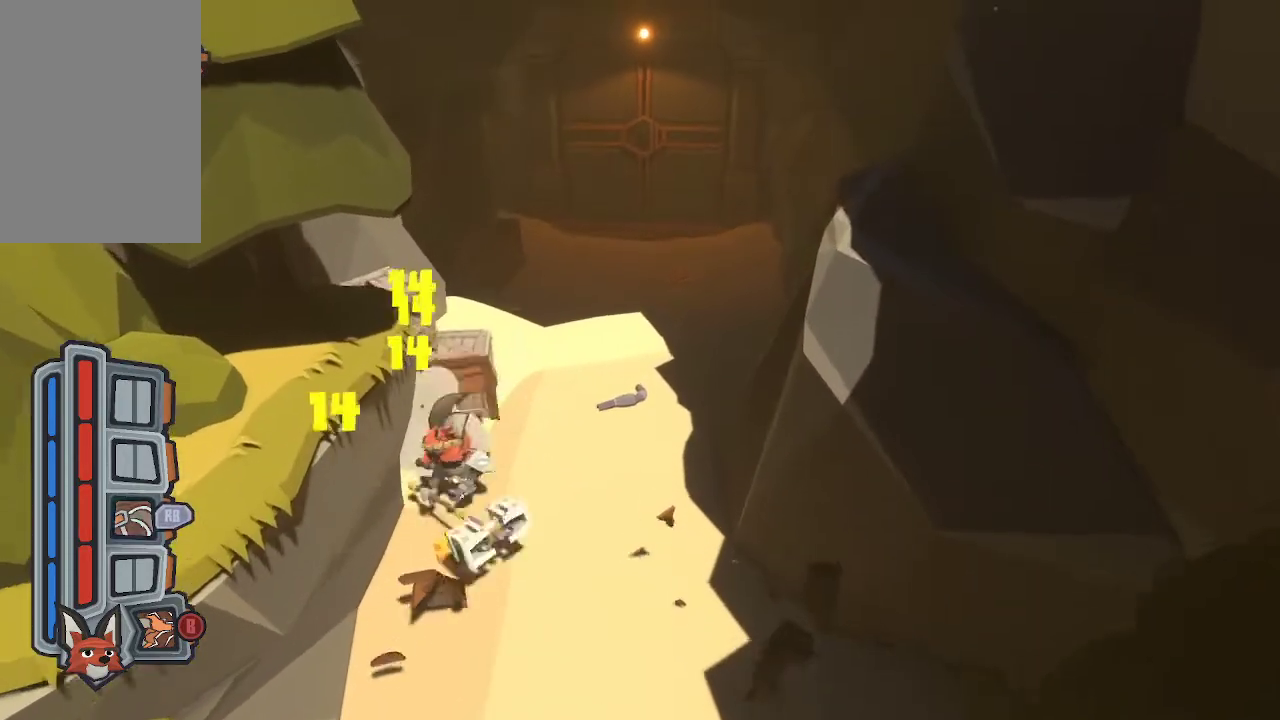
{"buttons": [], "left_stick": "up-left", "right_stick": "center", "events": [[100, "R1", "up"], [167, "R1", "down"], [233, "R1", "up"], [300, "R1", "down"], [433, "R1", "up"]]}
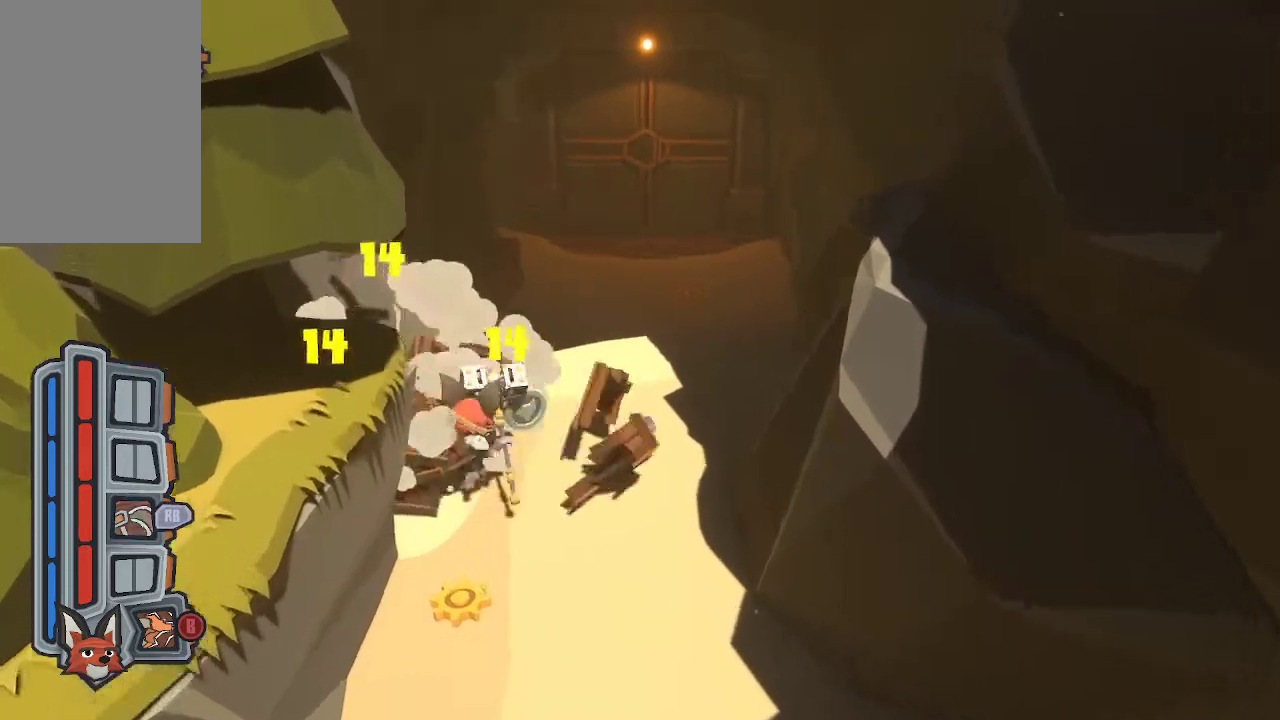
{"buttons": [], "left_stick": "center", "right_stick": "center", "events": [[433, "left_stick", "center"]]}
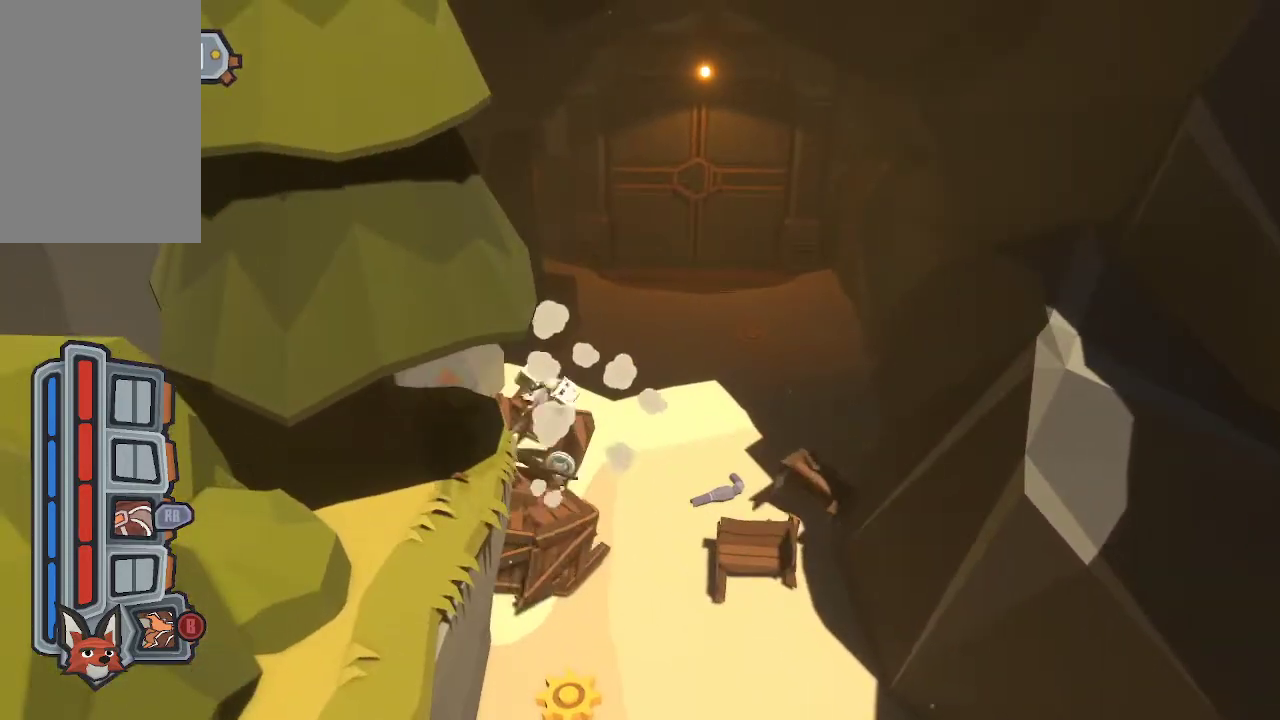
{"buttons": [], "left_stick": "down-right", "right_stick": "center", "events": [[267, "left_stick", "down-right"]]}
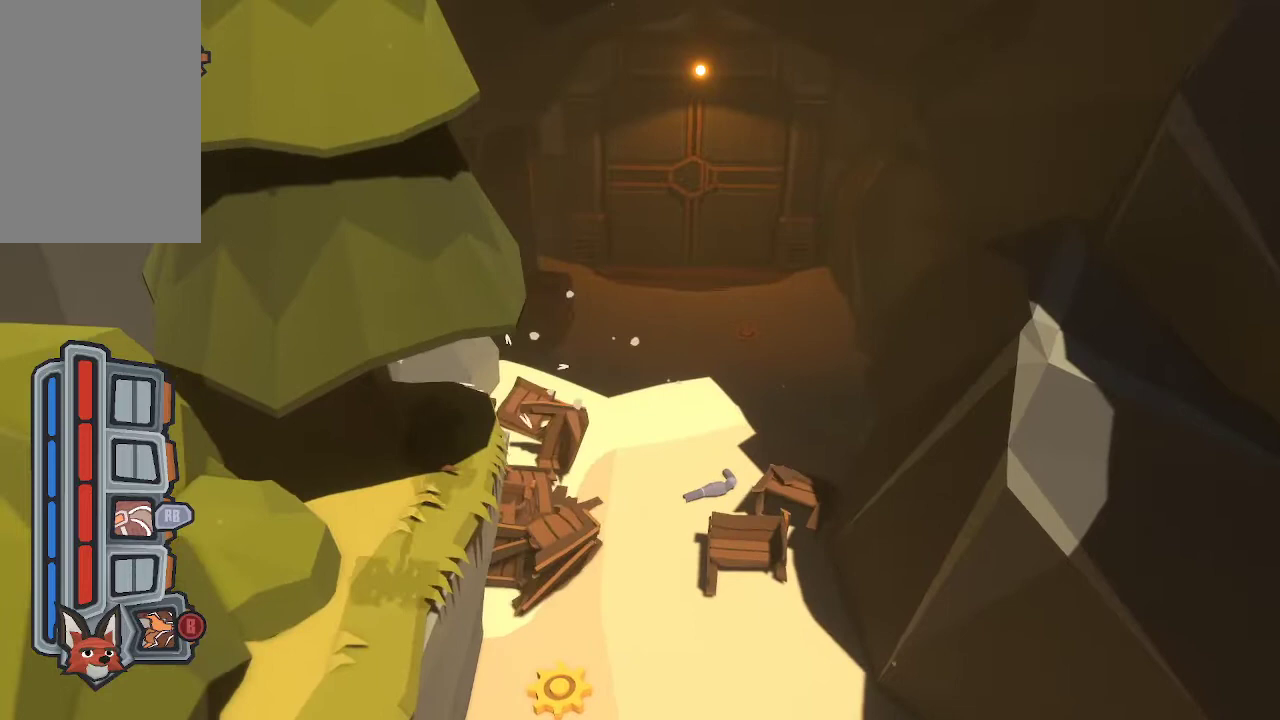
{"buttons": [], "left_stick": "up-right", "right_stick": "center", "events": [[133, "left_stick", "up-right"]]}
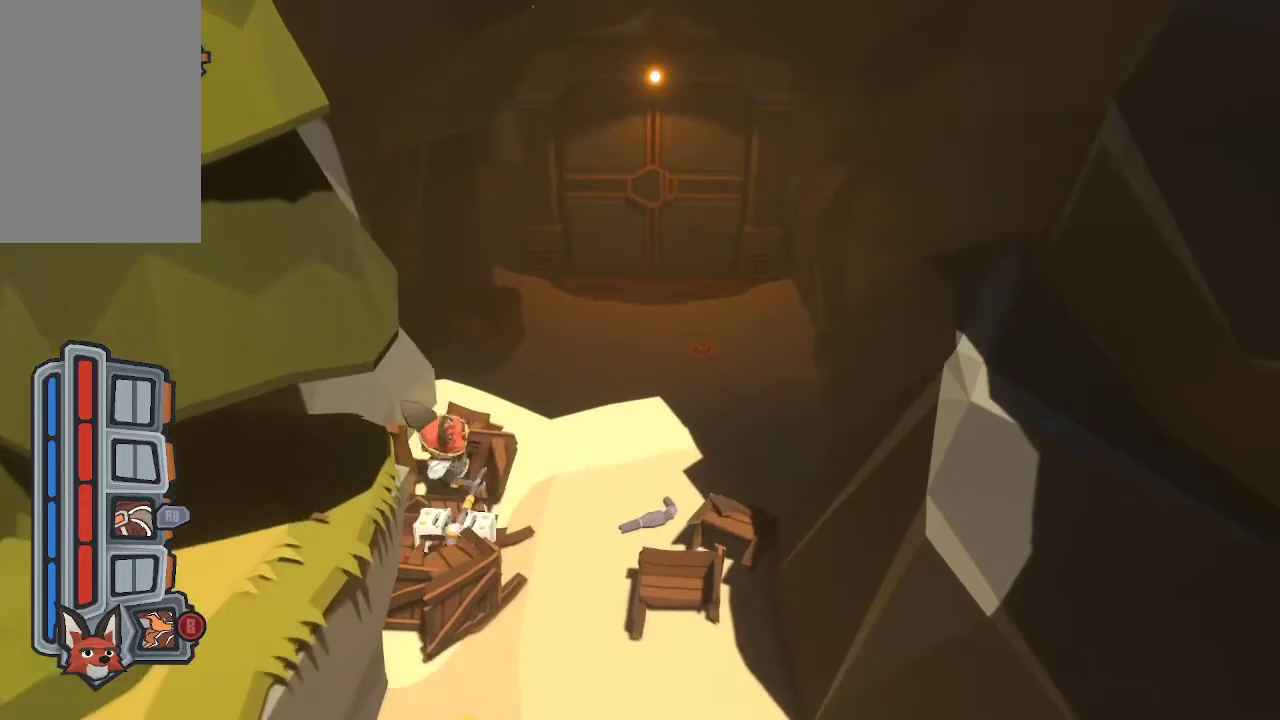
{"buttons": [], "left_stick": "up", "right_stick": "center", "events": [[433, "left_stick", "up"]]}
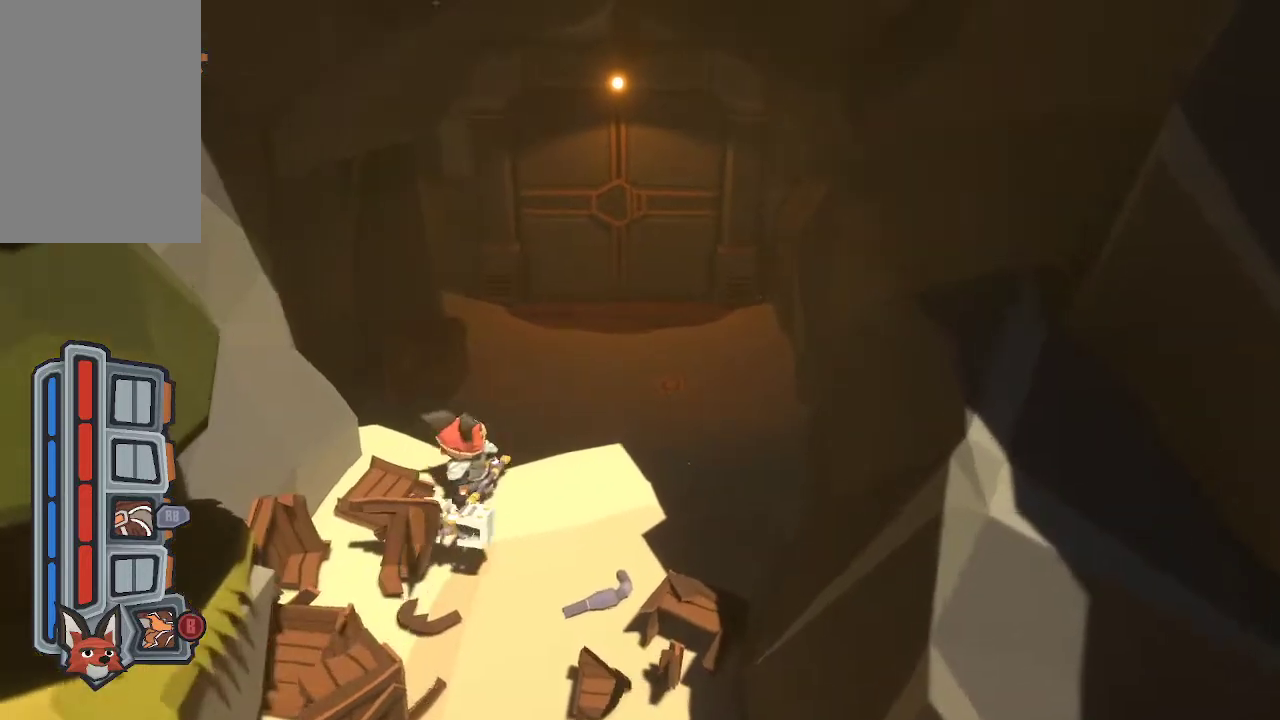
{"buttons": ["R1"], "left_stick": "up-left", "right_stick": "center", "events": [[200, "R1", "down"], [200, "left_stick", "up-left"], [467, "R1", "up"], [500, "R1", "down"]]}
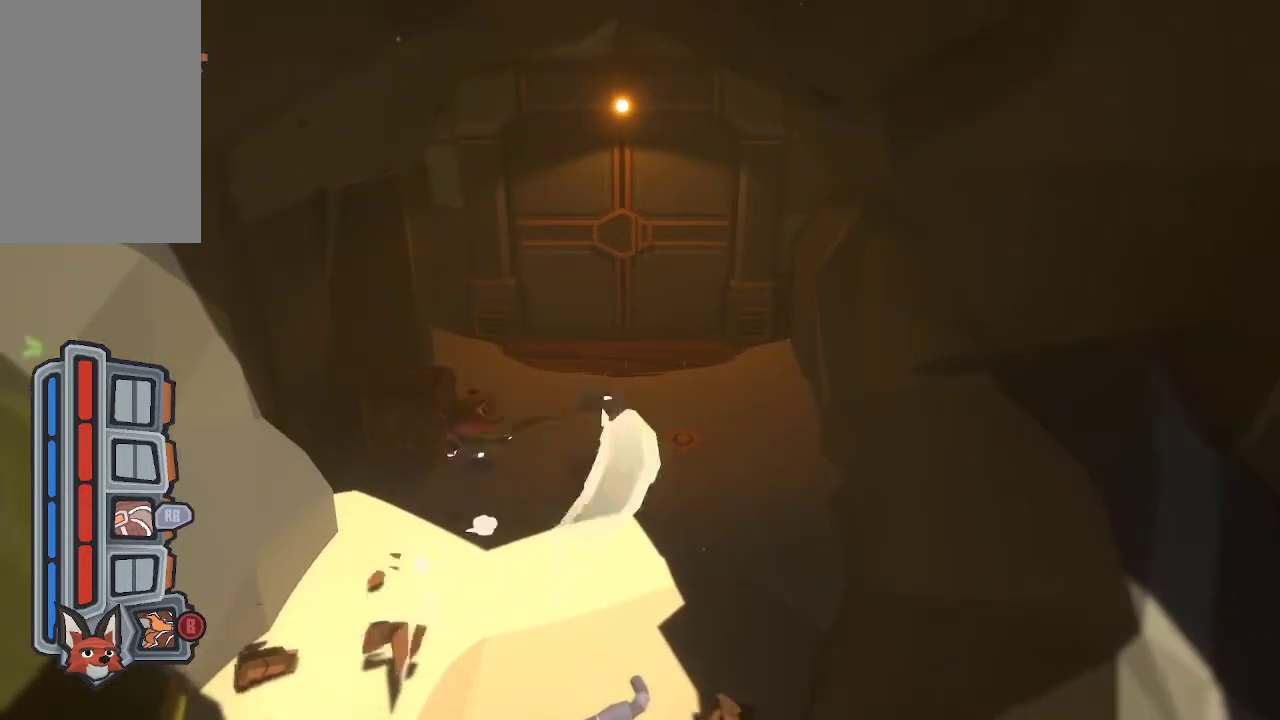
{"buttons": ["R1"], "left_stick": "up-left", "right_stick": "center", "events": [[100, "R1", "up"], [167, "R1", "down"], [267, "R1", "up"], [333, "R1", "down"], [433, "R1", "up"], [500, "R1", "down"]]}
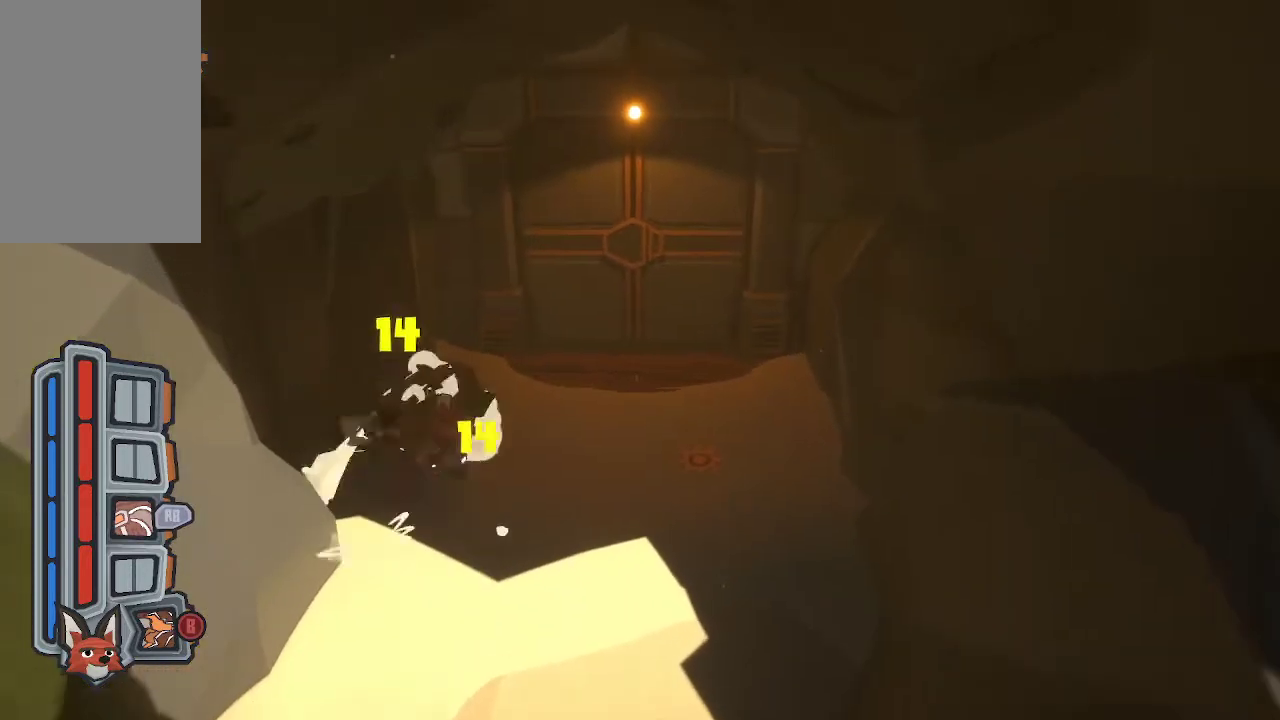
{"buttons": [], "left_stick": "center", "right_stick": "center", "events": [[33, "R1", "up"], [467, "left_stick", "center"]]}
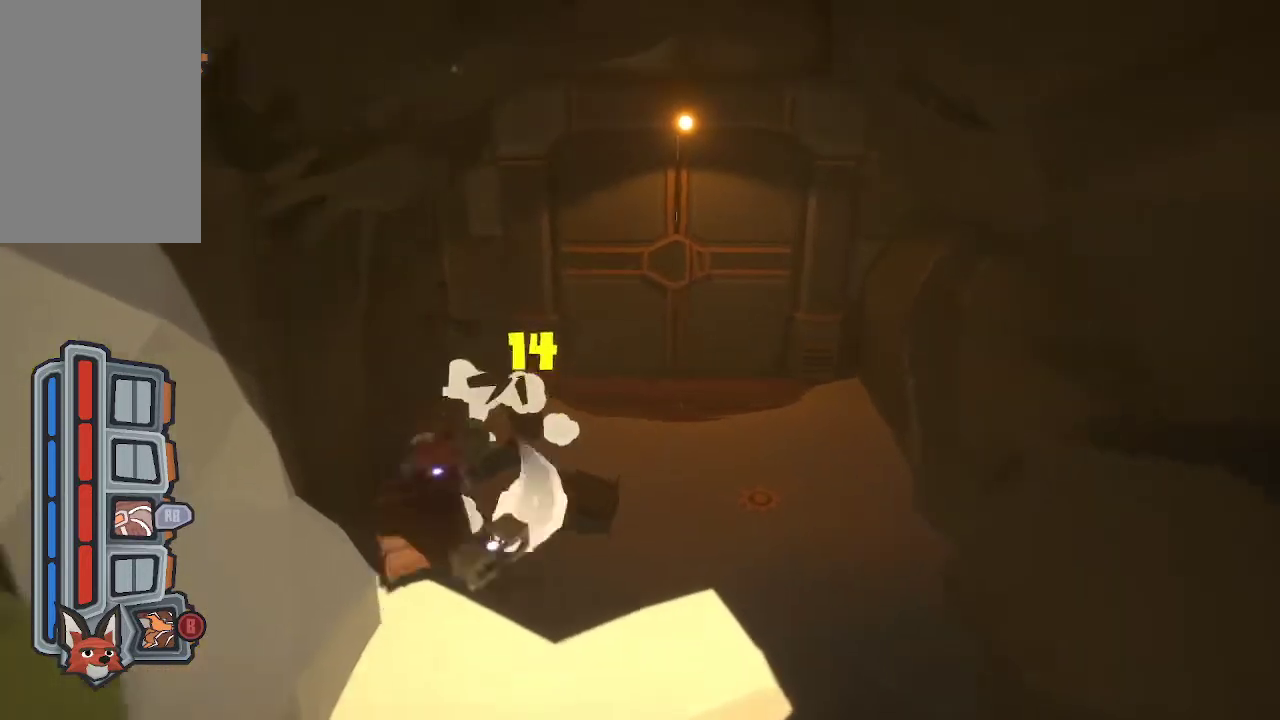
{"buttons": [], "left_stick": "center", "right_stick": "center", "events": []}
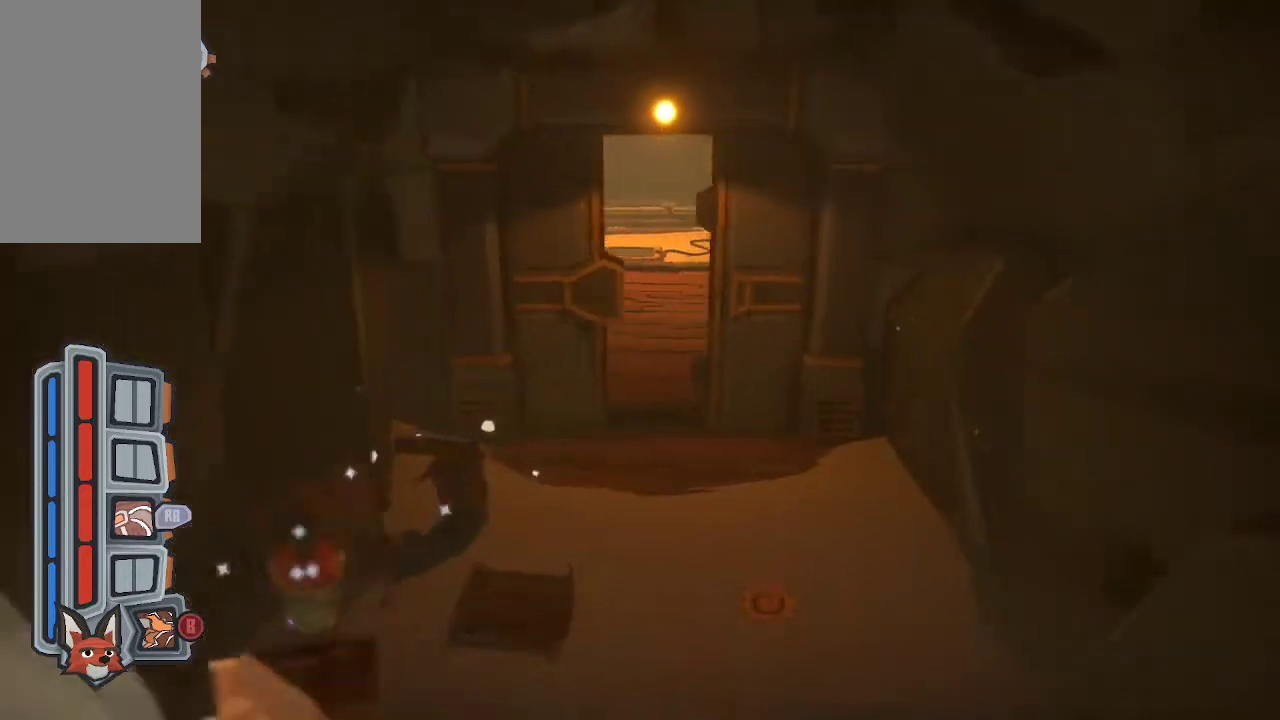
{"buttons": [], "left_stick": "up-right", "right_stick": "center", "events": [[167, "left_stick", "right"], [233, "left_stick", "up-right"]]}
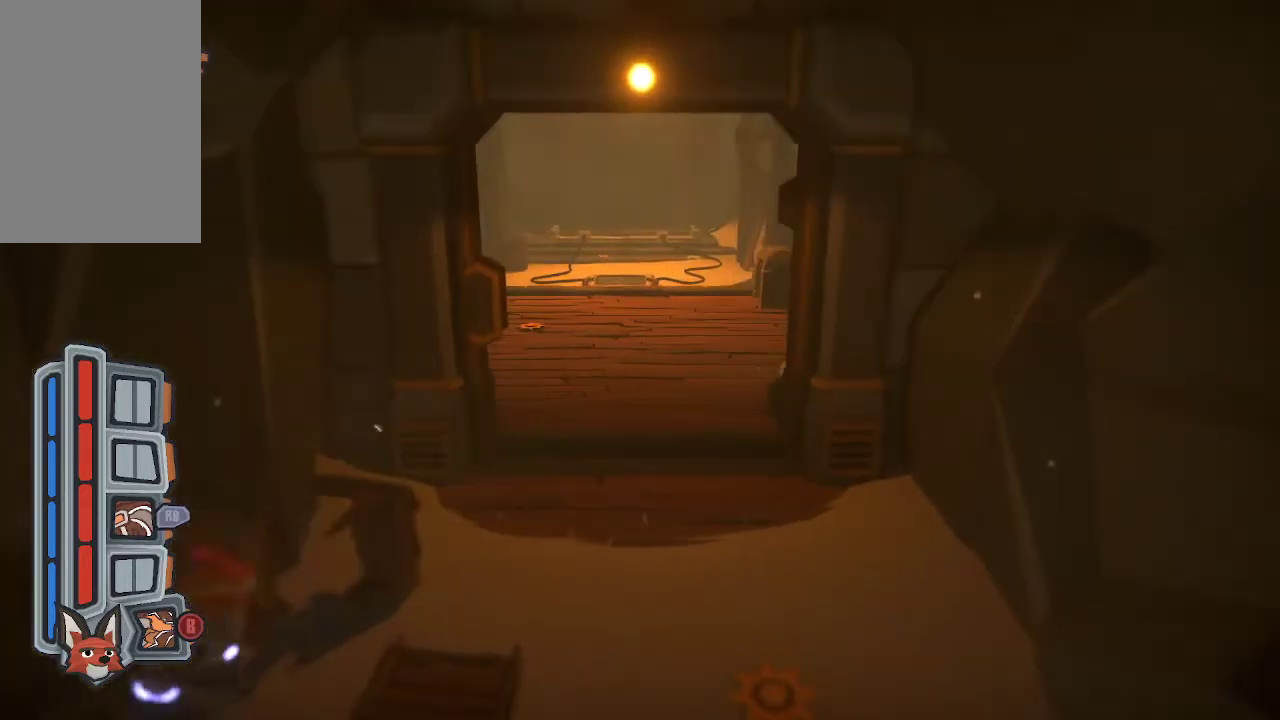
{"buttons": [], "left_stick": "up-right", "right_stick": "center", "events": []}
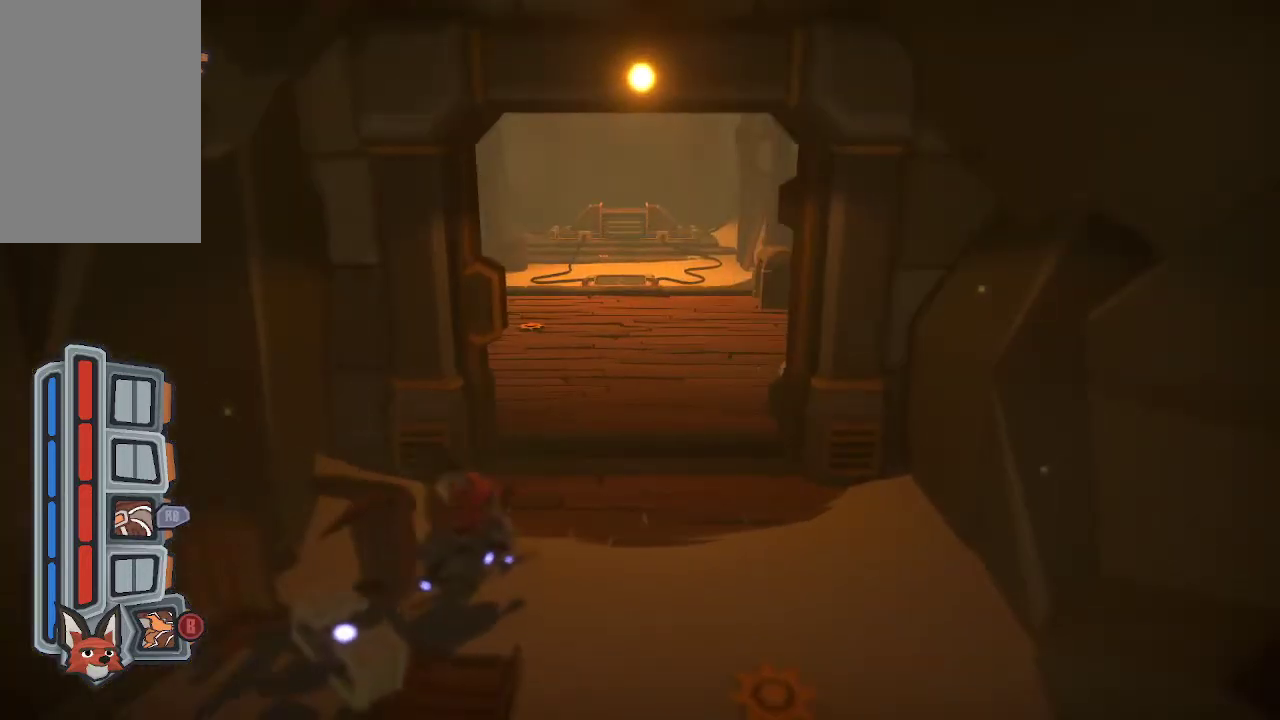
{"buttons": [], "left_stick": "up", "right_stick": "center", "events": [[400, "left_stick", "up"]]}
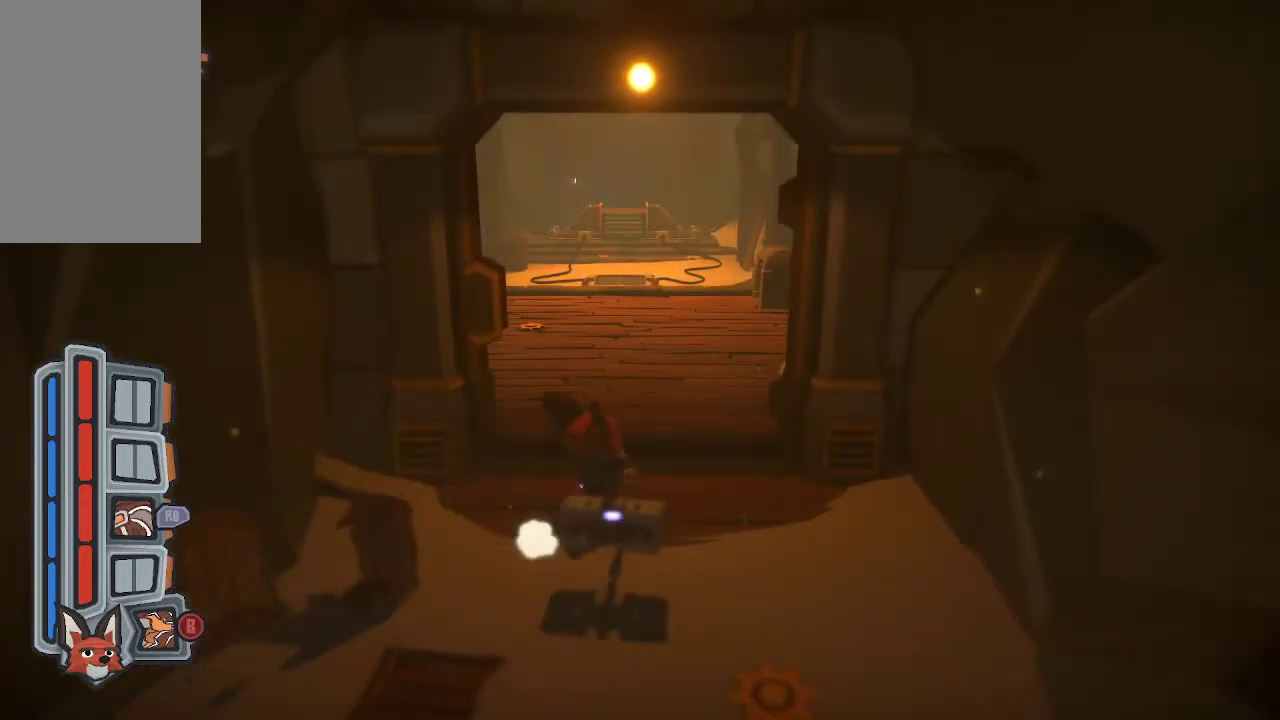
{"buttons": [], "left_stick": "up", "right_stick": "center", "events": []}
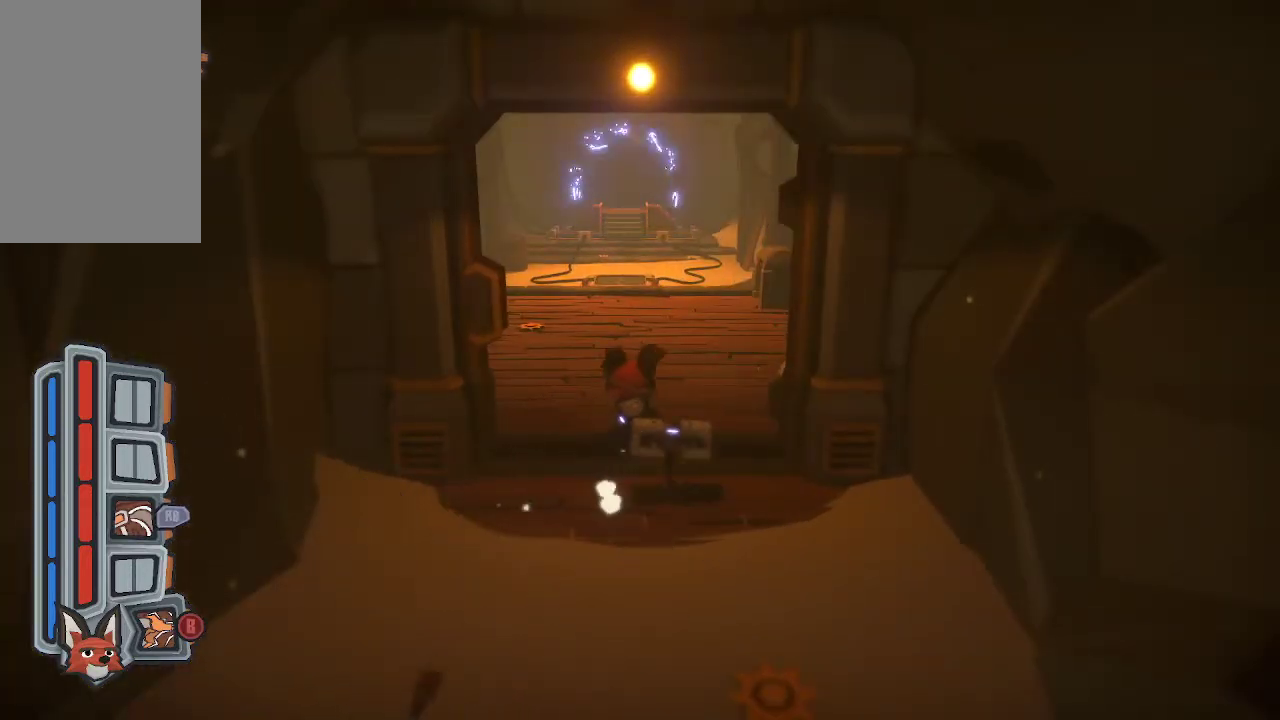
{"buttons": [], "left_stick": "up", "right_stick": "center", "events": []}
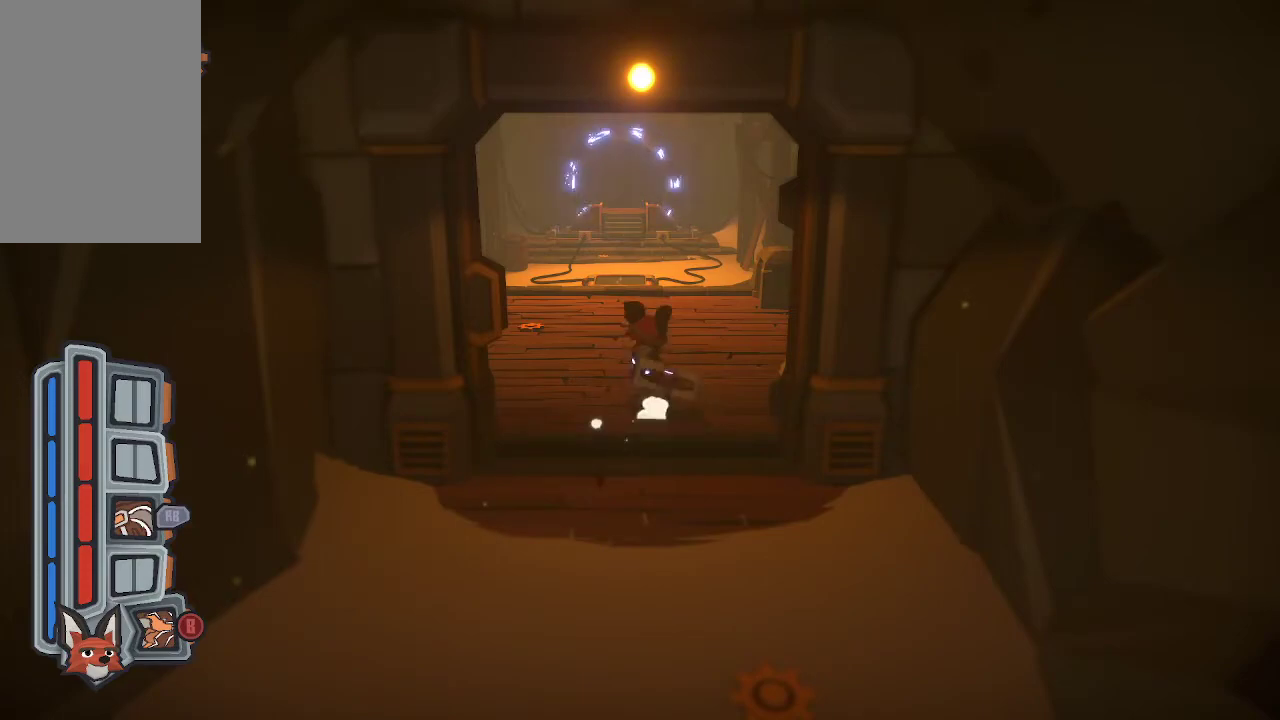
{"buttons": [], "left_stick": "up", "right_stick": "center", "events": []}
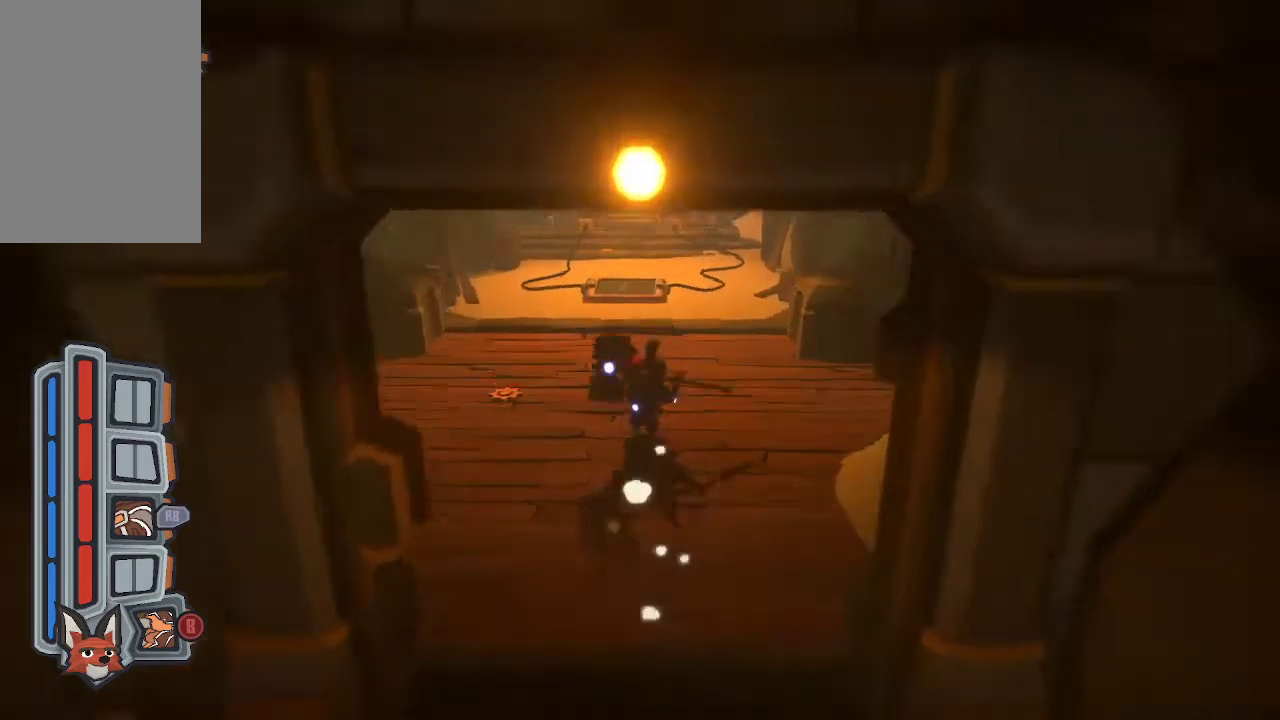
{"buttons": [], "left_stick": "center", "right_stick": "center", "events": [[500, "left_stick", "center"]]}
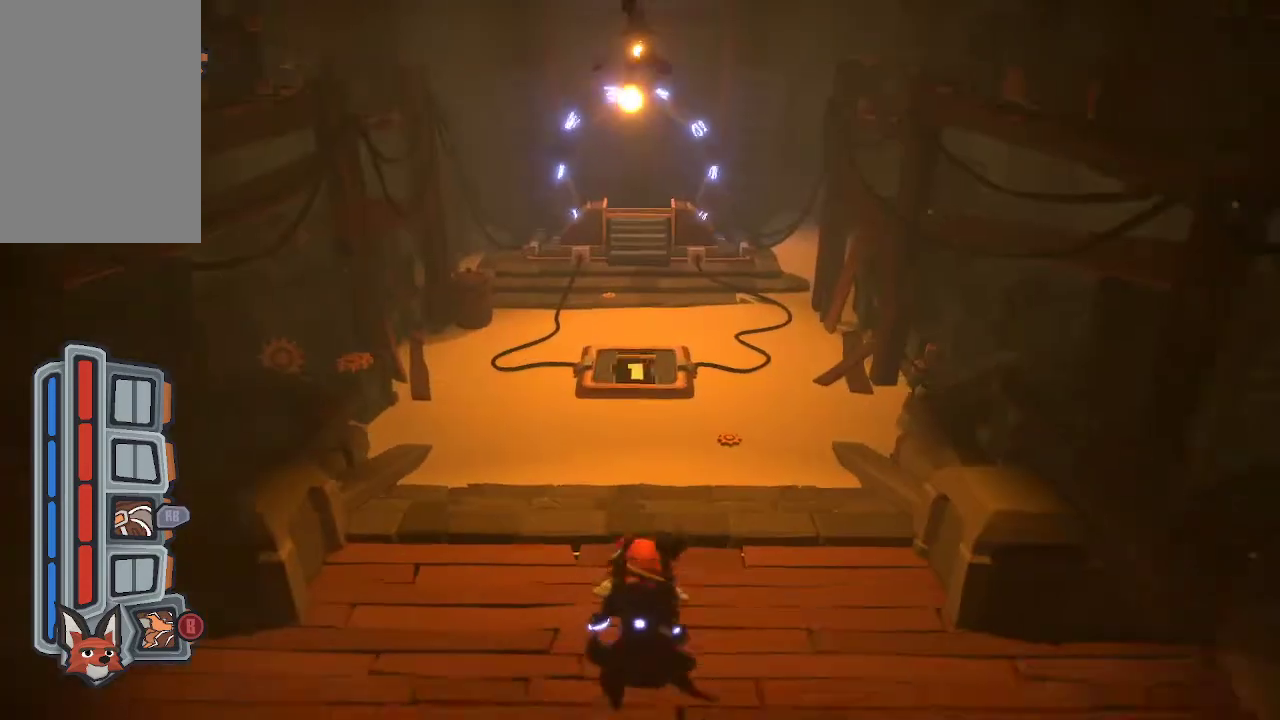
{"buttons": [], "left_stick": "up-left", "right_stick": "center", "events": [[467, "left_stick", "up-left"]]}
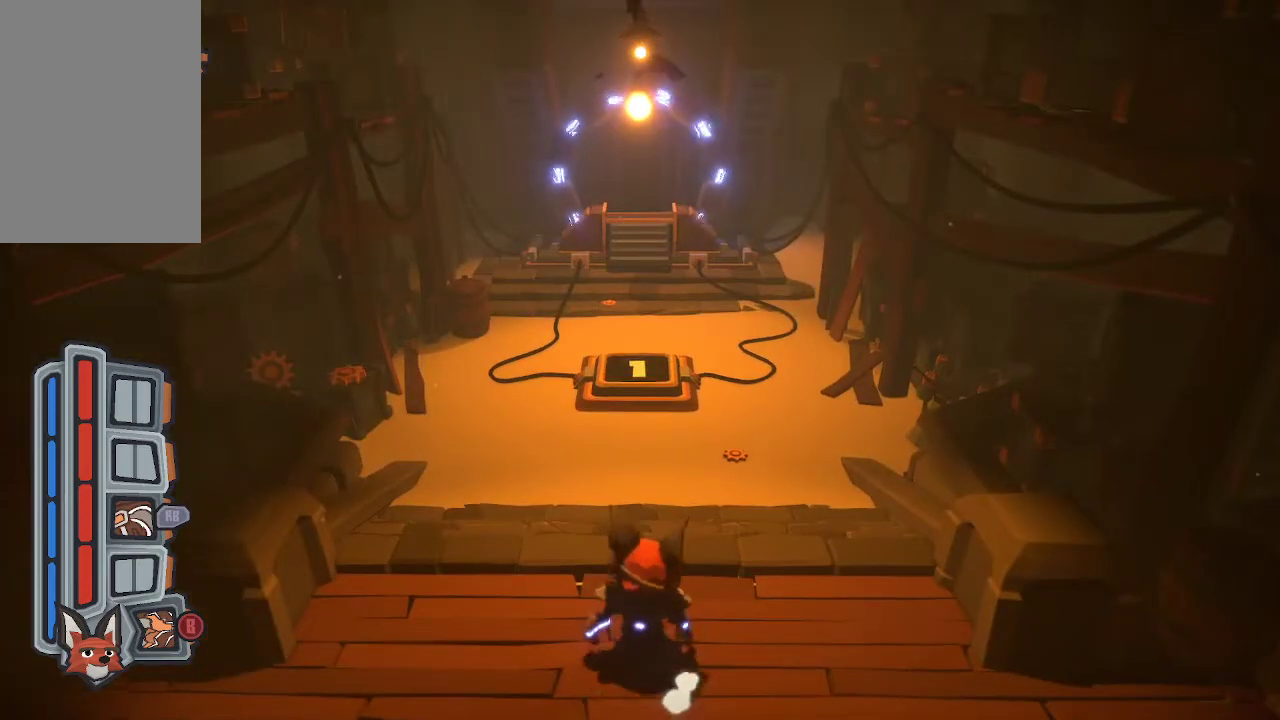
{"buttons": [], "left_stick": "down-left", "right_stick": "center", "events": [[167, "left_stick", "down-left"]]}
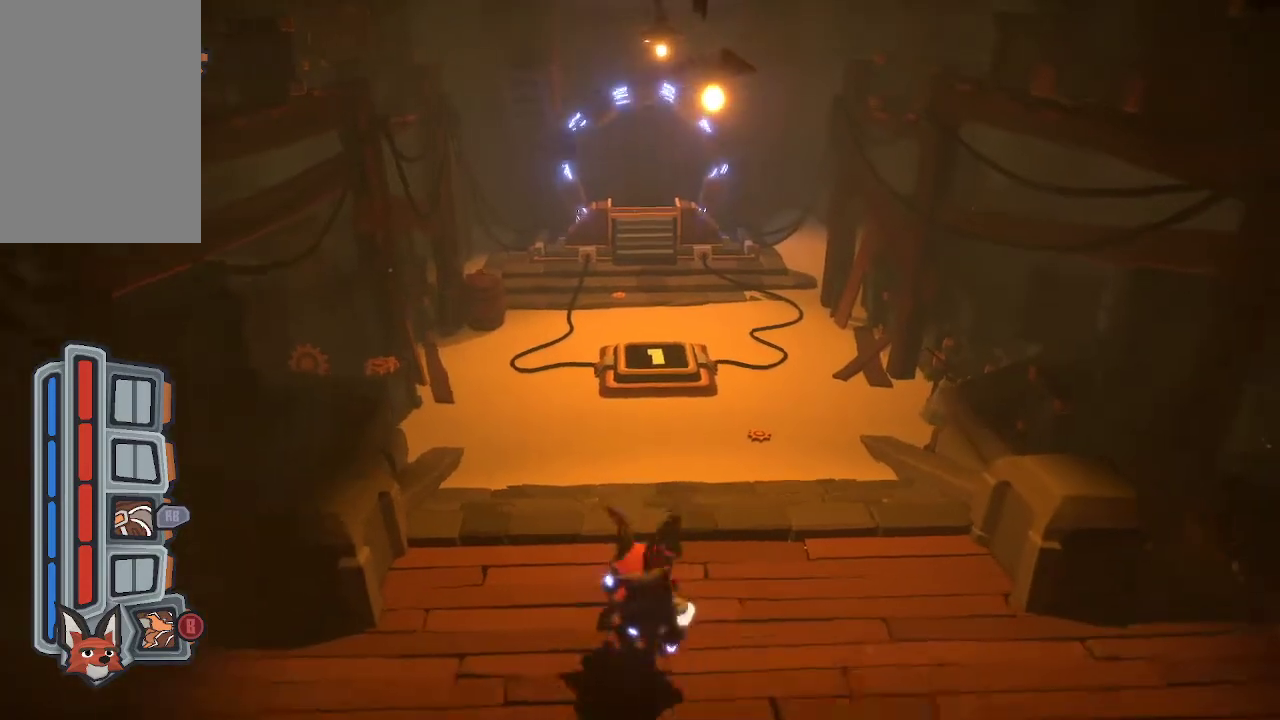
{"buttons": [], "left_stick": "down-left", "right_stick": "center", "events": []}
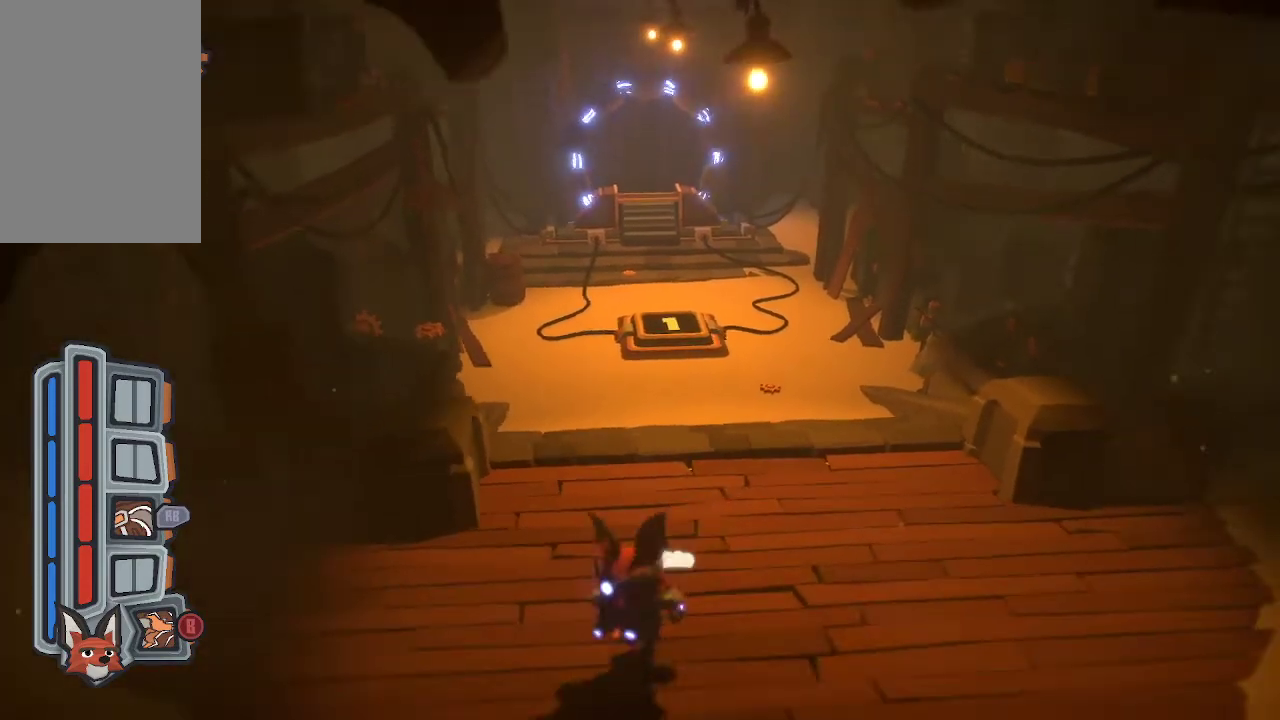
{"buttons": [], "left_stick": "up-left", "right_stick": "center", "events": [[267, "left_stick", "up-left"]]}
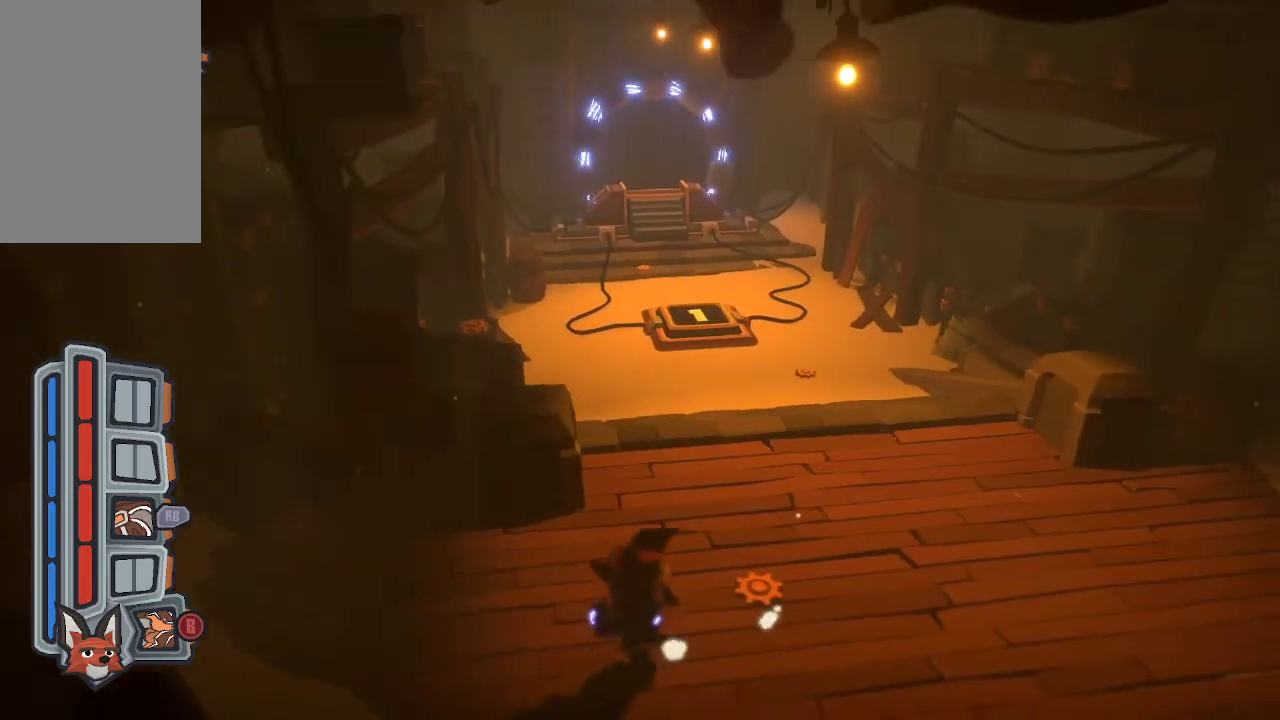
{"buttons": ["R1"], "left_stick": "up-left", "right_stick": "center", "events": [[300, "R1", "down"]]}
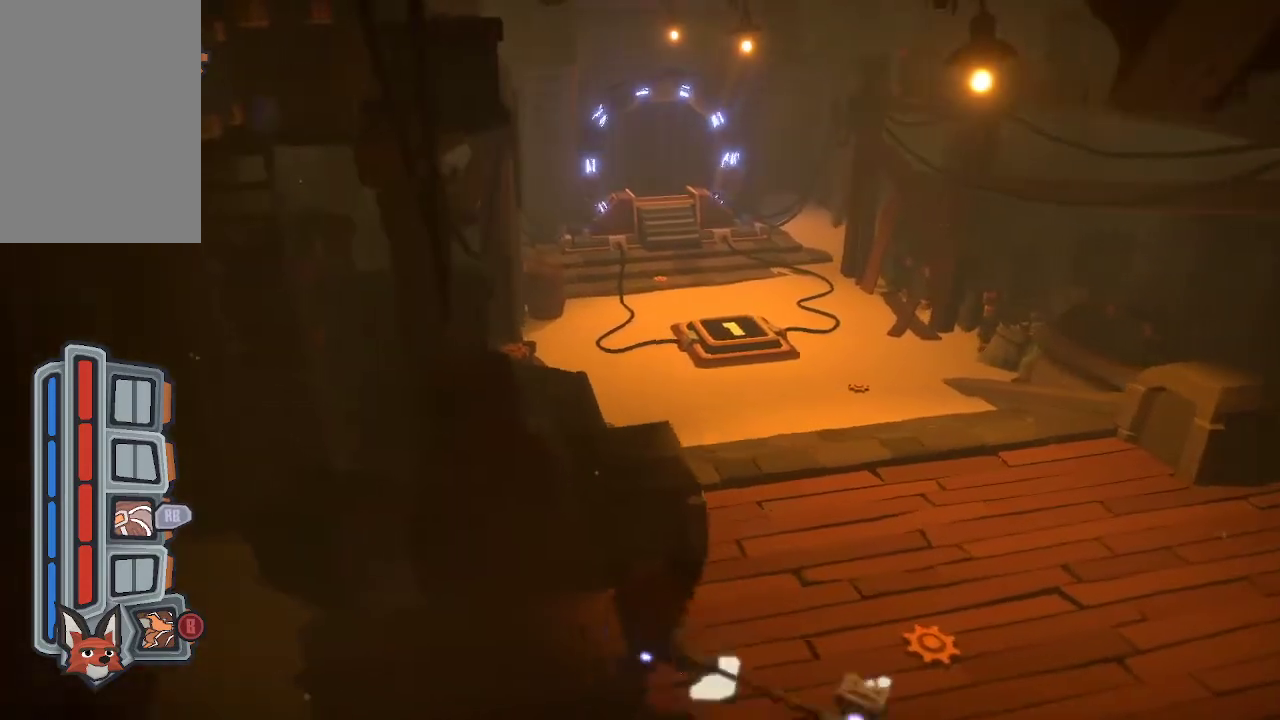
{"buttons": ["R1"], "left_stick": "up-left", "right_stick": "center", "events": [[67, "R1", "up"], [133, "R1", "down"], [233, "R1", "up"], [267, "R1", "down"], [367, "R1", "up"], [433, "R1", "down"]]}
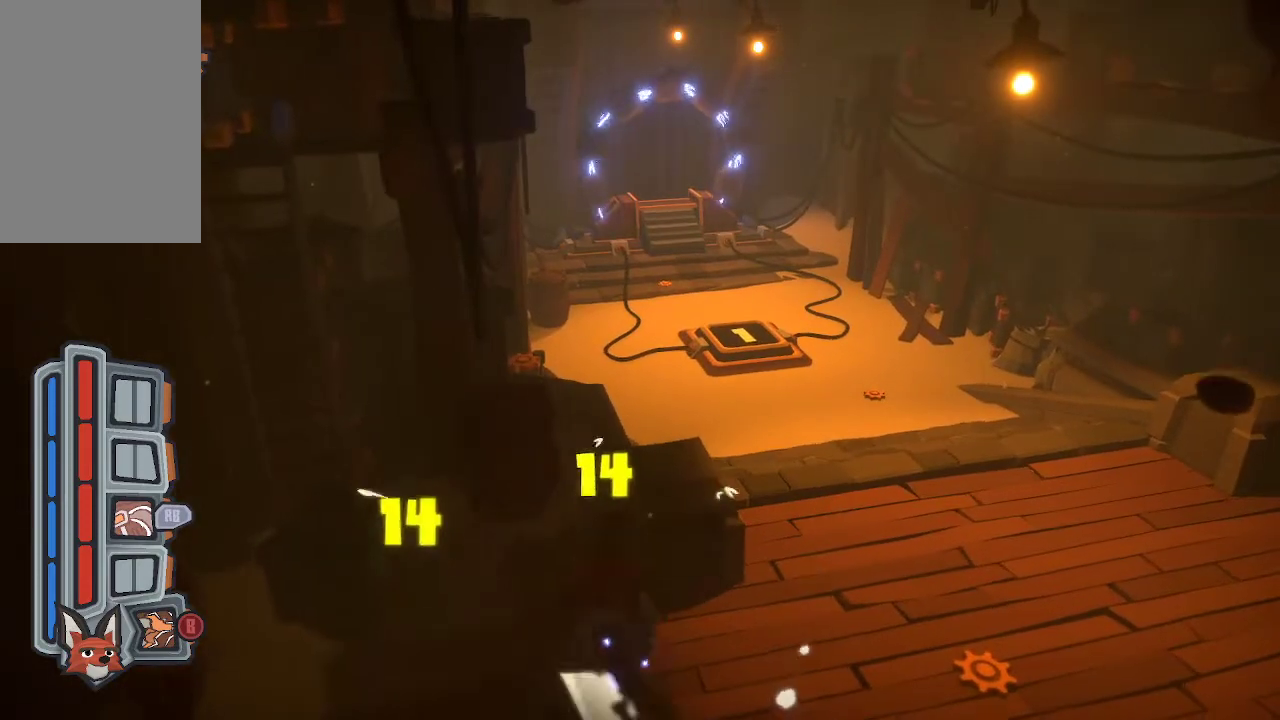
{"buttons": ["R1"], "left_stick": "left", "right_stick": "center", "events": [[33, "R1", "up"], [67, "R1", "down"], [133, "R1", "up"], [167, "R1", "down"], [167, "left_stick", "left"], [267, "R1", "up"], [333, "R1", "down"], [433, "R1", "up"], [467, "R1", "down"]]}
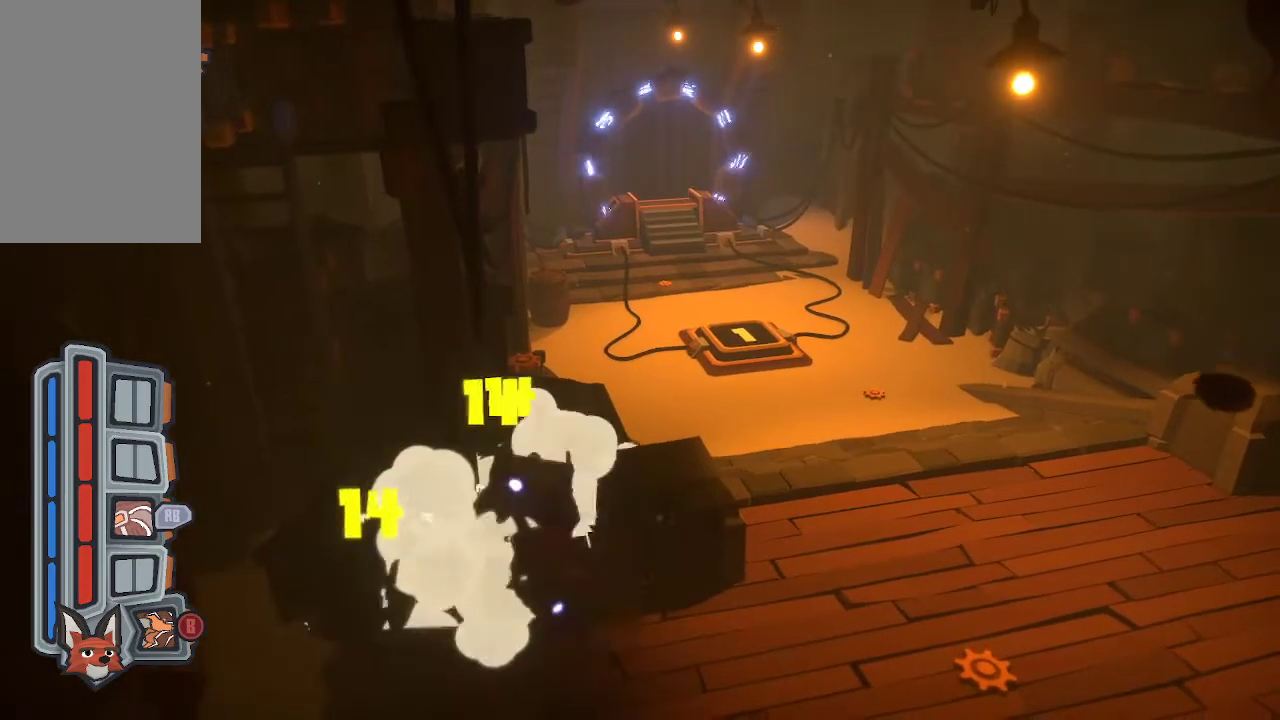
{"buttons": [], "left_stick": "up-left", "right_stick": "center", "events": [[233, "R1", "up"], [267, "R1", "down"], [333, "left_stick", "up-left"], [367, "R1", "up"], [433, "R1", "down"], [500, "R1", "up"]]}
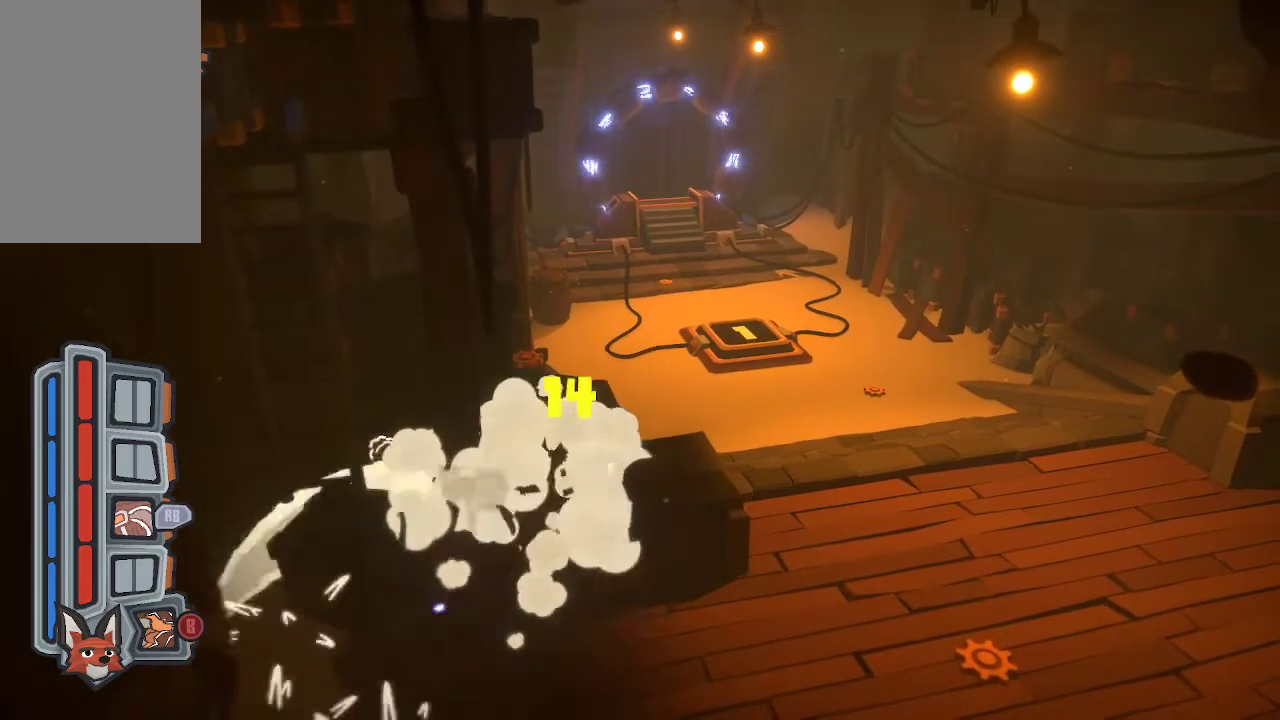
{"buttons": [], "left_stick": "center", "right_stick": "center", "events": [[333, "left_stick", "center"]]}